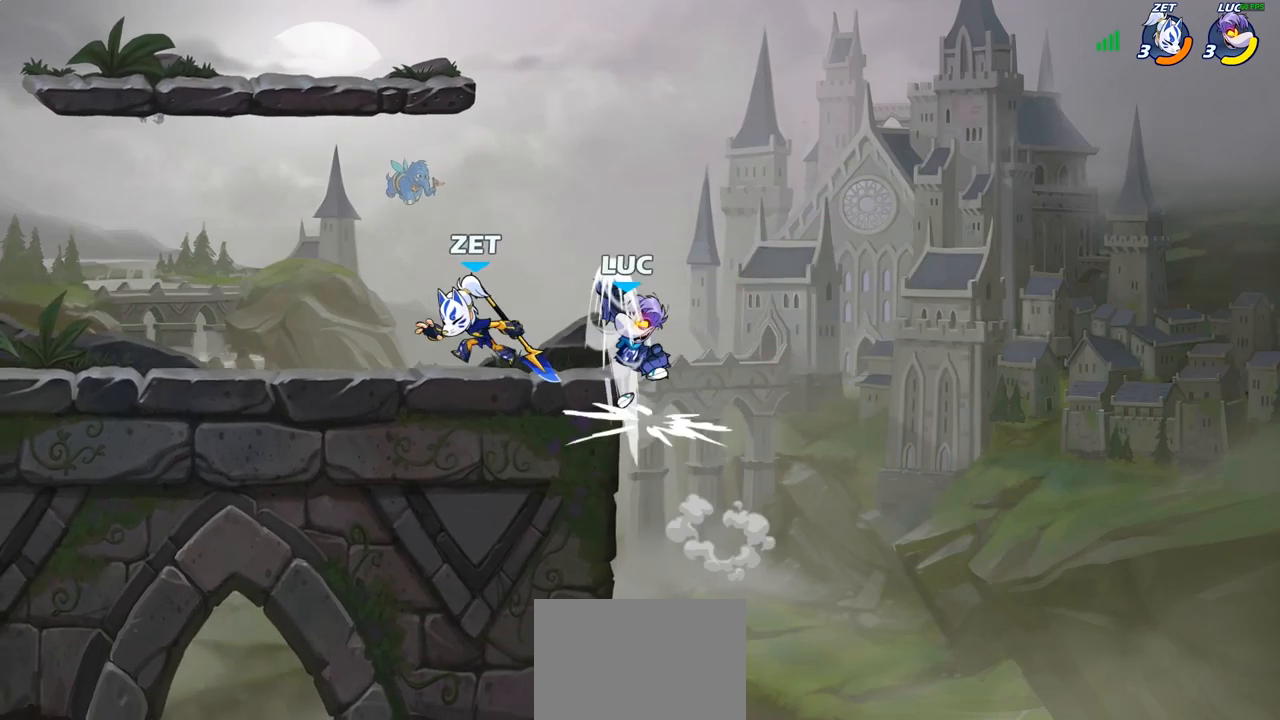
Gameplay with a controller (PlayStation layout); each line is a JSON object with the inputs held at the frame after it. "events" lists button and stick changes between this image and that frame as [ms after this image, input, new state], when the widget could be followed in between.
{"buttons": [], "left_stick": "down-left", "right_stick": "center", "events": [[150, "left_stick", "center"], [350, "left_stick", "left"], [400, "left_stick", "down-left"]]}
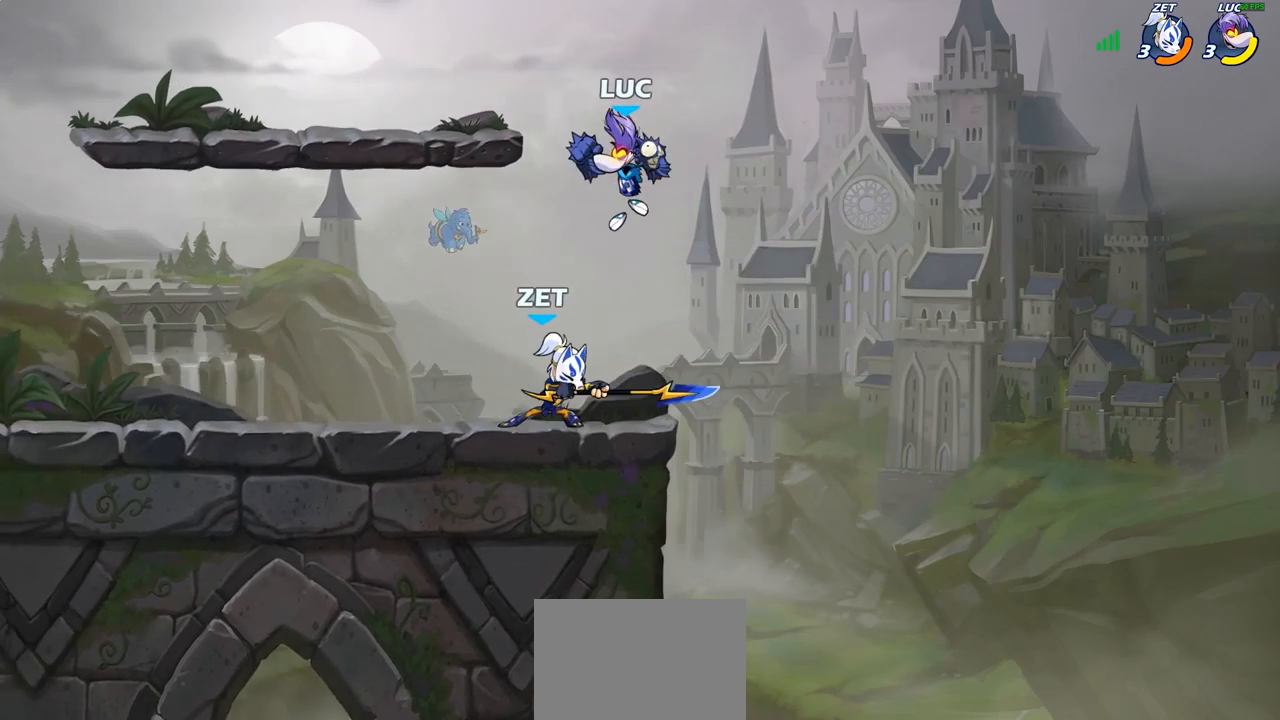
{"buttons": [], "left_stick": "center", "right_stick": "center", "events": [[50, "SQUARE", "down"], [133, "SQUARE", "up"], [233, "left_stick", "center"]]}
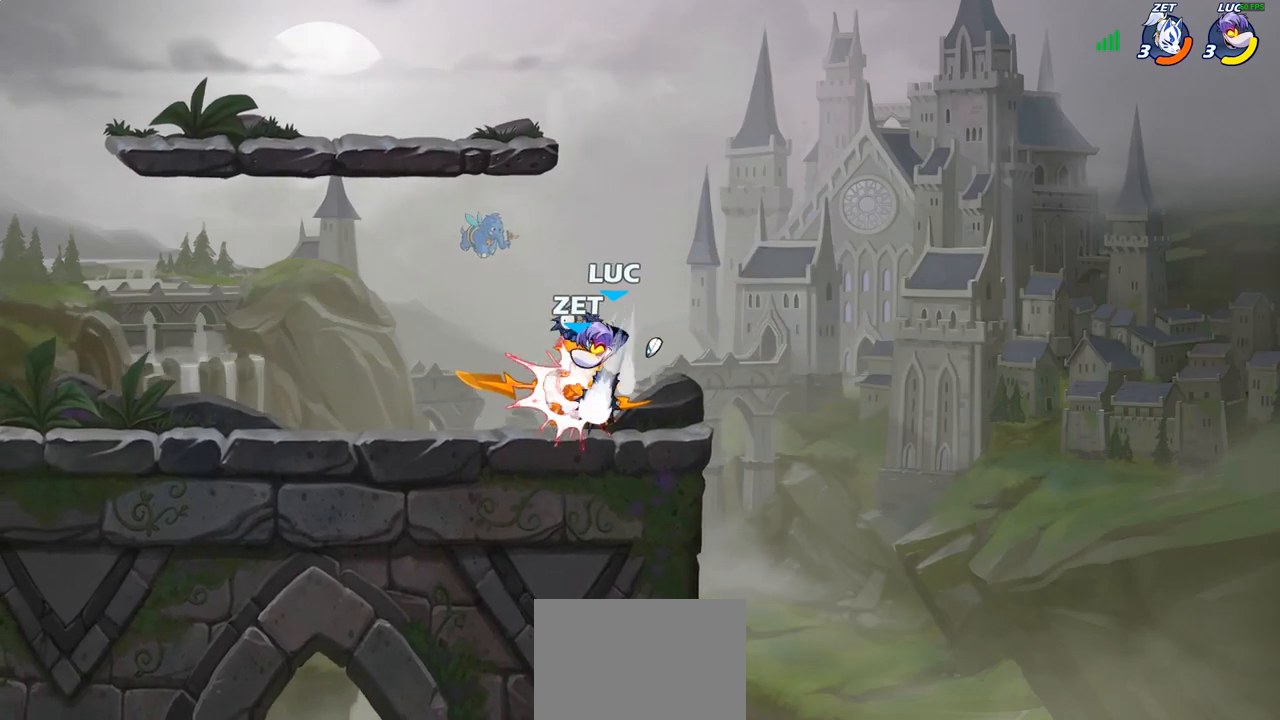
{"buttons": ["R2"], "left_stick": "left", "right_stick": "center", "events": [[300, "left_stick", "left"], [433, "R2", "down"]]}
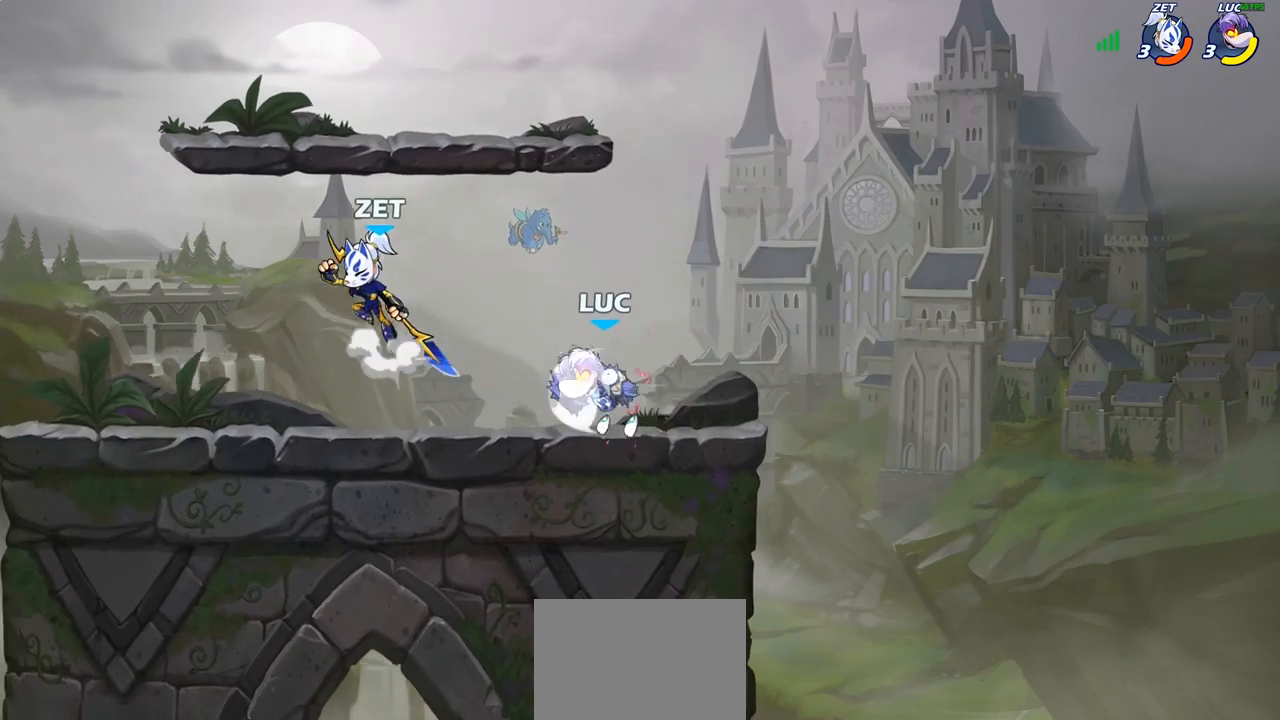
{"buttons": ["CIRCLE"], "left_stick": "left", "right_stick": "center", "events": [[33, "left_stick", "right"], [67, "R2", "up"], [83, "CIRCLE", "down"], [133, "left_stick", "center"], [417, "left_stick", "left"]]}
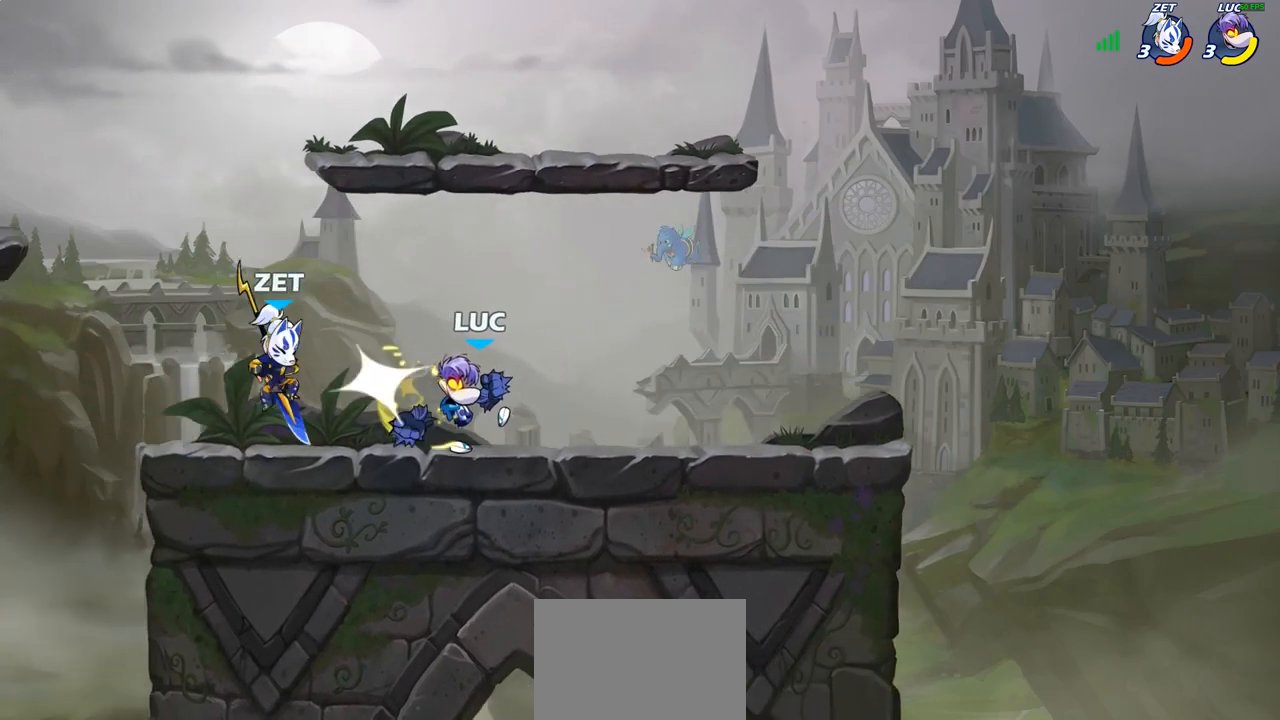
{"buttons": [], "left_stick": "center", "right_stick": "center", "events": [[433, "CIRCLE", "up"], [467, "left_stick", "center"]]}
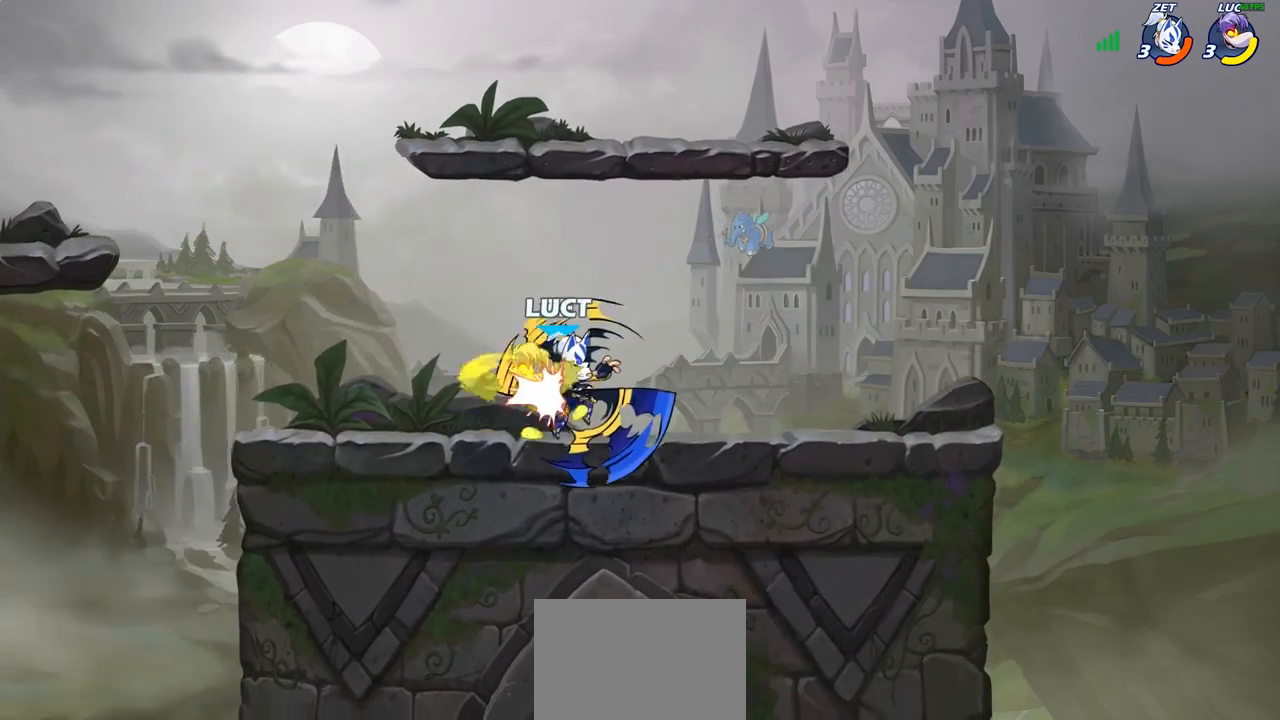
{"buttons": [], "left_stick": "center", "right_stick": "center", "events": []}
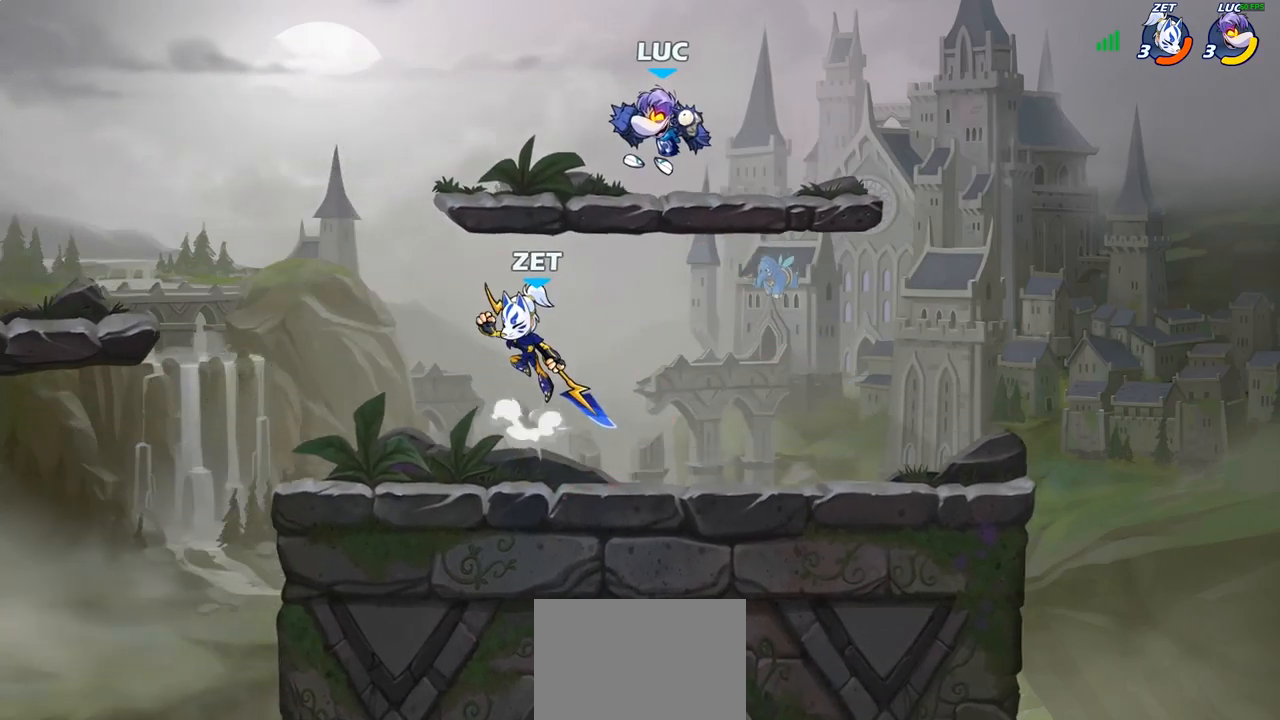
{"buttons": [], "left_stick": "down-right", "right_stick": "center", "events": [[33, "CROSS", "down"], [33, "left_stick", "right"], [117, "left_stick", "down"], [183, "CROSS", "up"], [250, "left_stick", "up-left"], [483, "left_stick", "down-right"]]}
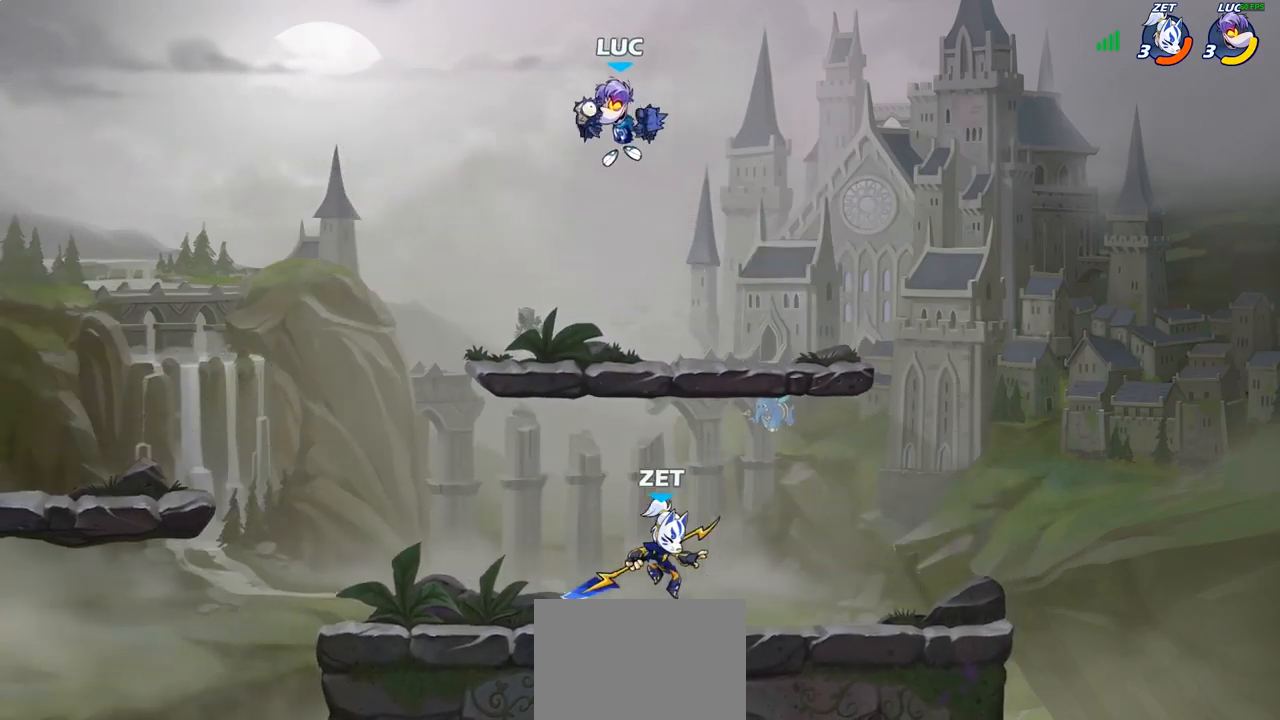
{"buttons": ["CIRCLE"], "left_stick": "down-right", "right_stick": "center", "events": [[150, "CIRCLE", "down"]]}
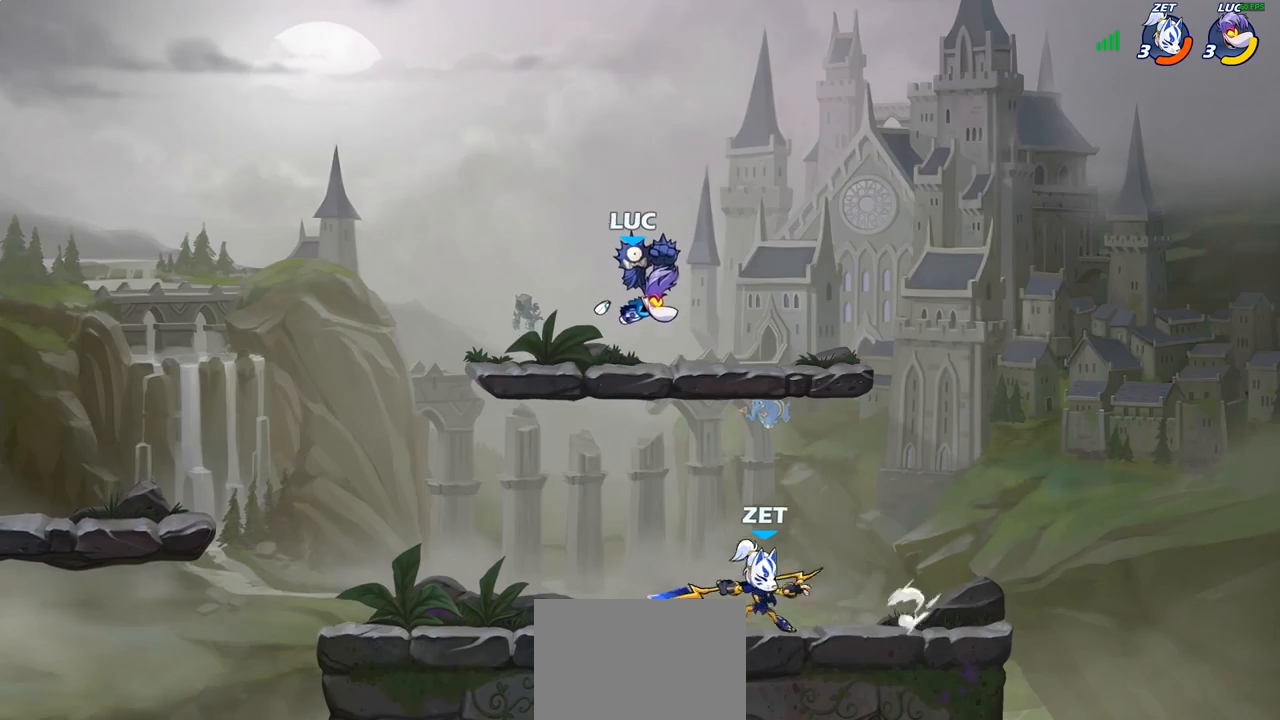
{"buttons": [], "left_stick": "center", "right_stick": "center", "events": [[250, "left_stick", "down-left"], [350, "CIRCLE", "up"], [400, "left_stick", "center"]]}
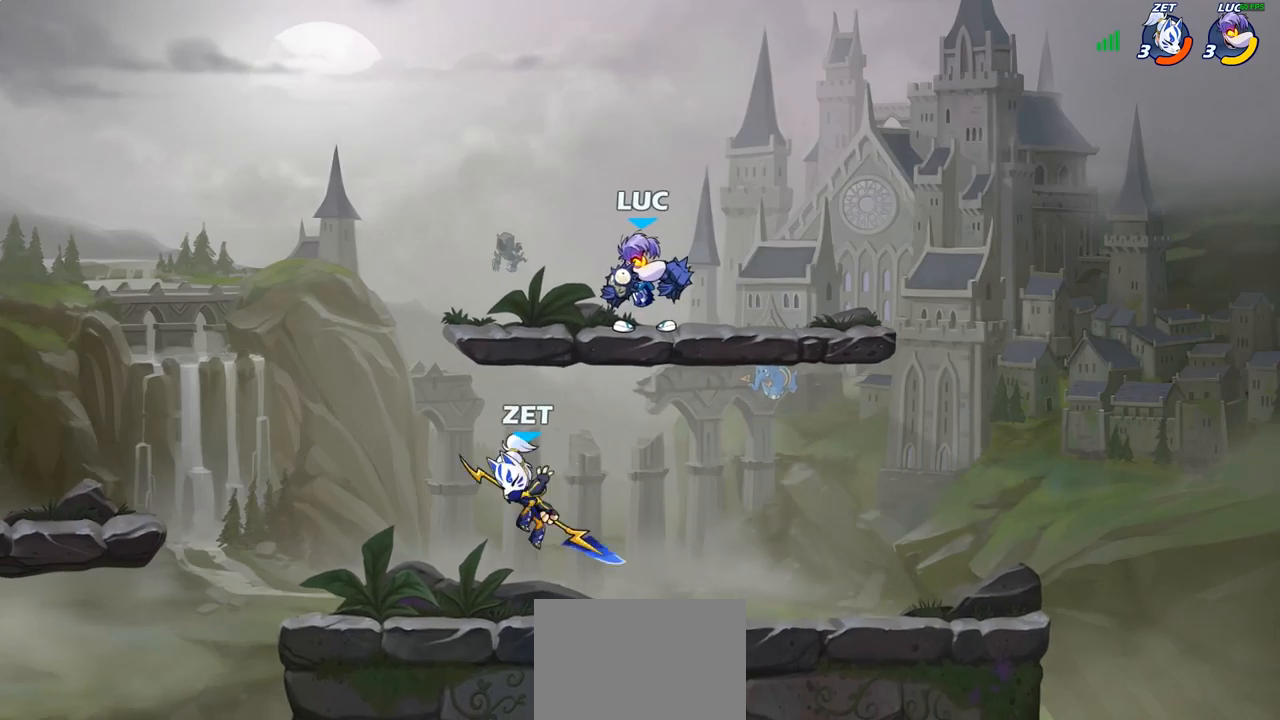
{"buttons": [], "left_stick": "down-left", "right_stick": "center", "events": [[50, "CROSS", "down"], [67, "left_stick", "left"], [133, "CROSS", "up"], [200, "left_stick", "down-left"]]}
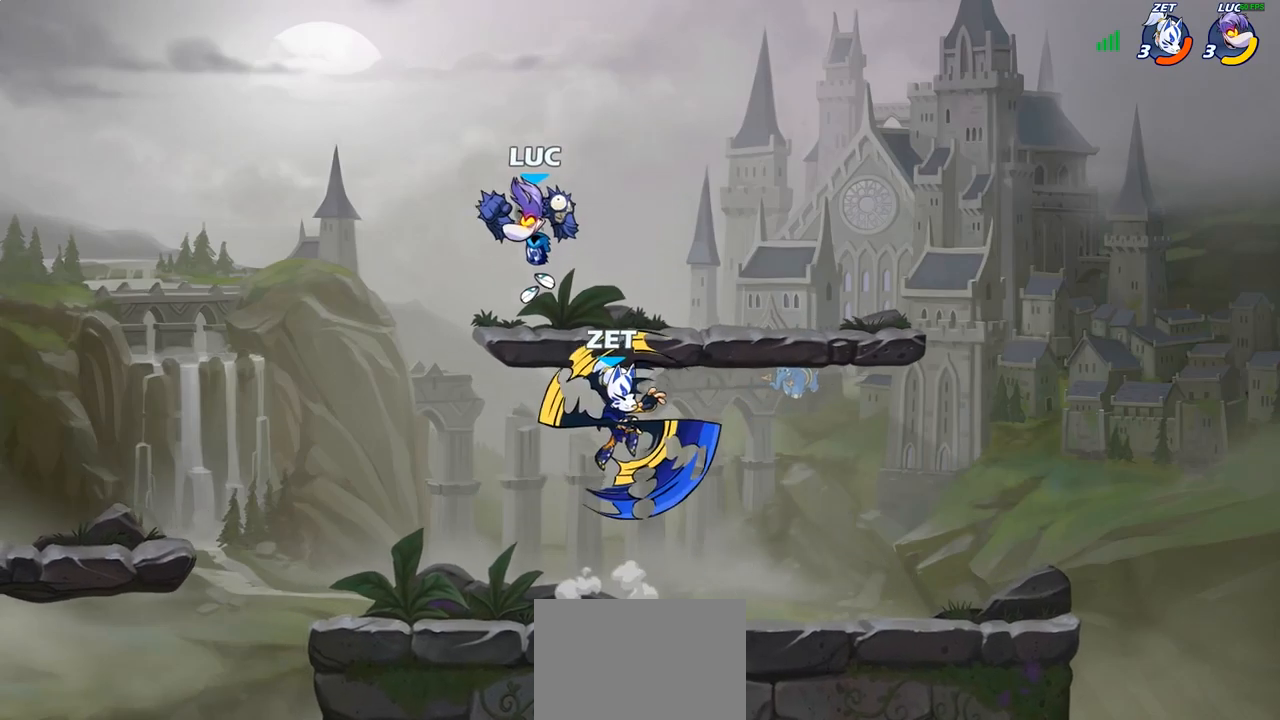
{"buttons": ["R2"], "left_stick": "right", "right_stick": "center", "events": [[250, "left_stick", "down-right"], [300, "left_stick", "right"], [433, "R2", "down"]]}
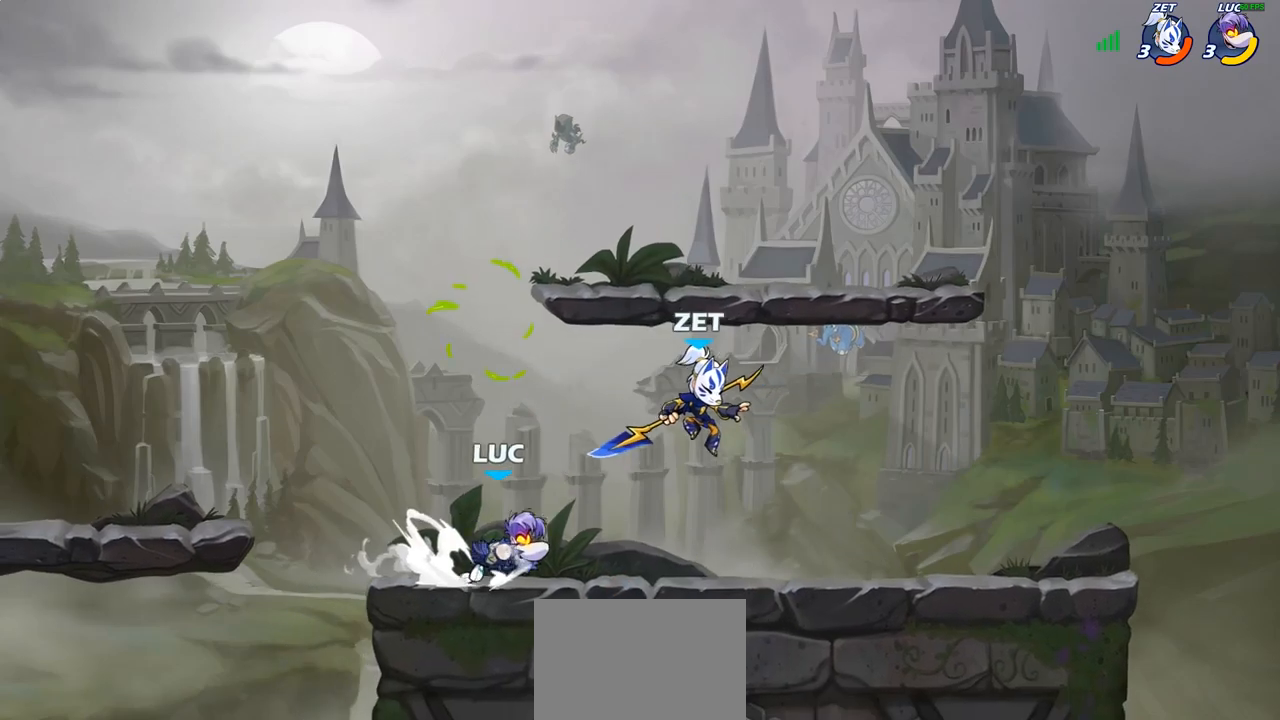
{"buttons": [], "left_stick": "right", "right_stick": "center", "events": [[17, "R2", "up"], [17, "SQUARE", "down"], [117, "SQUARE", "up"], [333, "left_stick", "center"], [450, "left_stick", "right"]]}
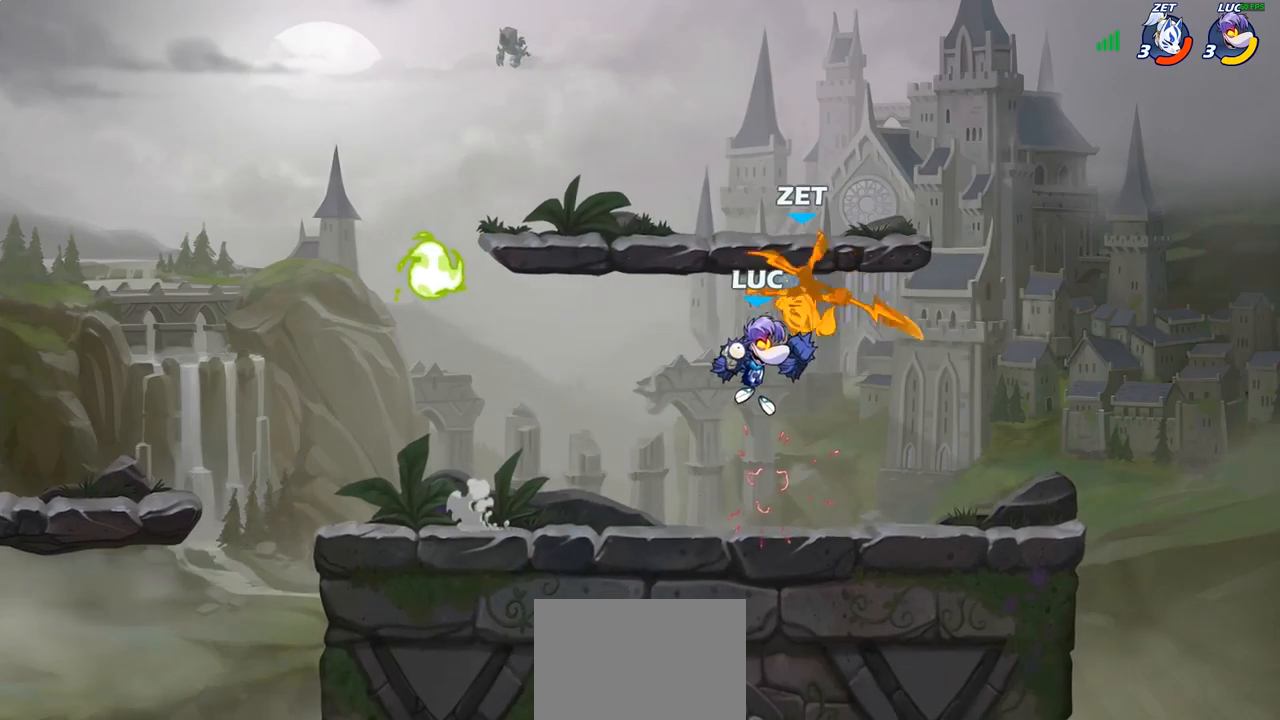
{"buttons": [], "left_stick": "center", "right_stick": "center", "events": [[67, "CIRCLE", "down"], [67, "left_stick", "center"], [117, "left_stick", "down-right"], [150, "CIRCLE", "up"], [183, "left_stick", "right"], [317, "left_stick", "center"]]}
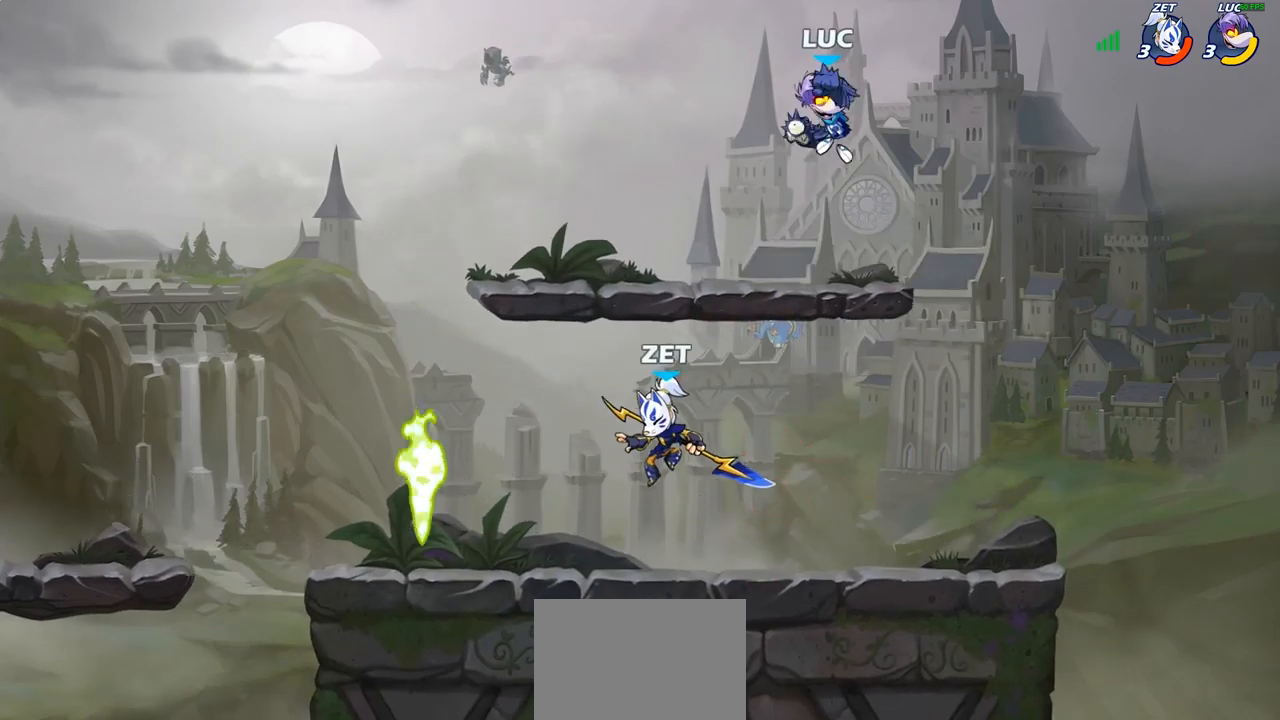
{"buttons": [], "left_stick": "down-right", "right_stick": "center", "events": [[117, "left_stick", "right"], [233, "left_stick", "down-right"]]}
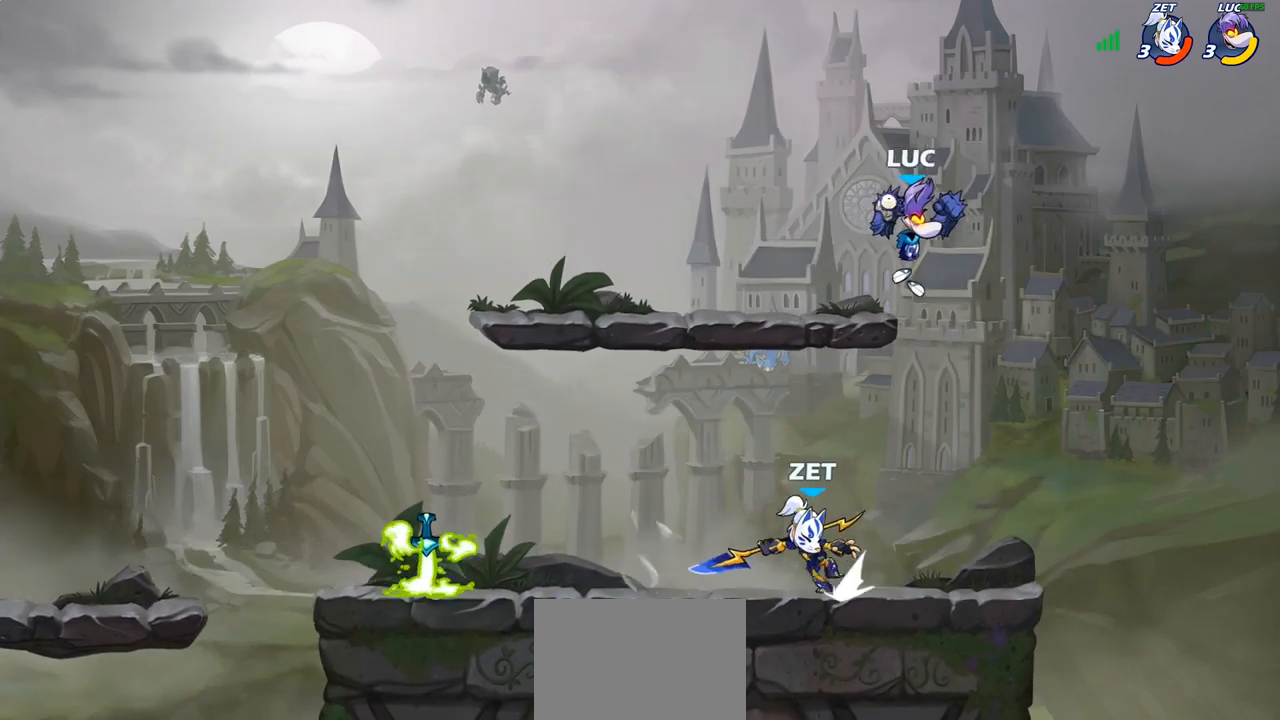
{"buttons": [], "left_stick": "center", "right_stick": "center", "events": [[50, "left_stick", "down-left"], [183, "left_stick", "center"], [217, "R2", "down"], [267, "left_stick", "down"], [300, "CIRCLE", "down"], [300, "R2", "up"], [367, "CIRCLE", "up"], [417, "left_stick", "center"]]}
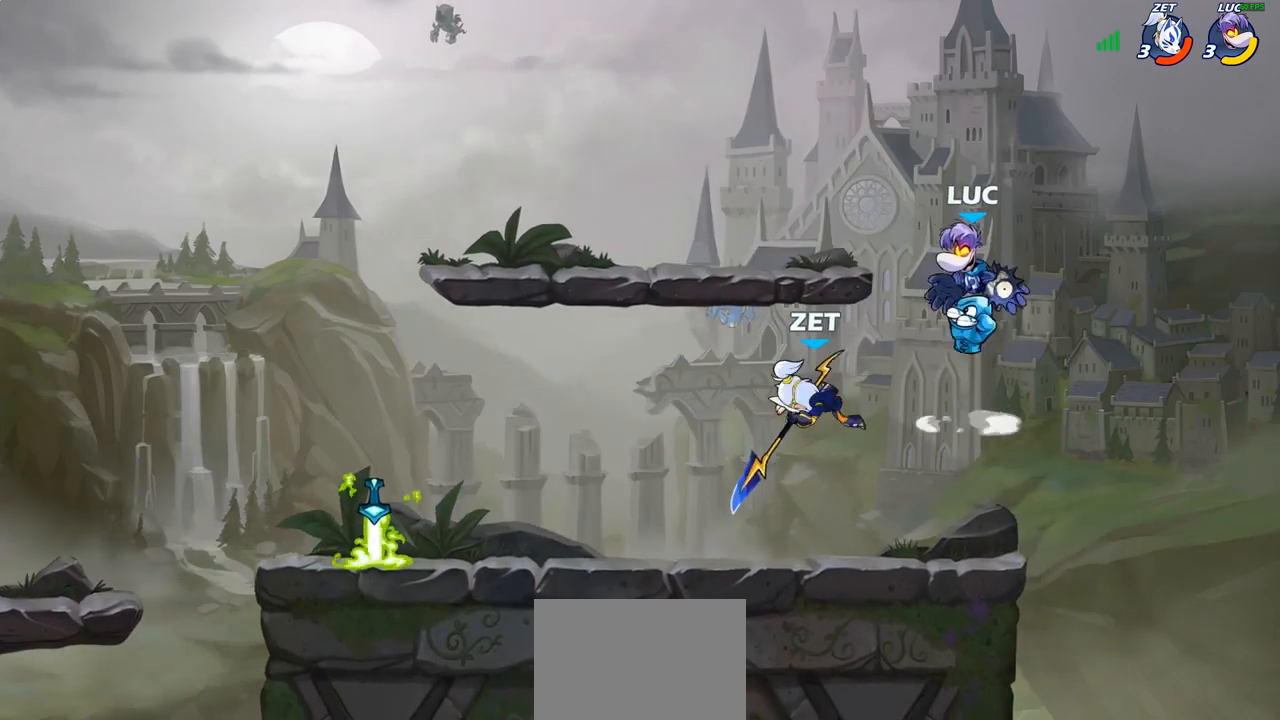
{"buttons": [], "left_stick": "center", "right_stick": "center", "events": []}
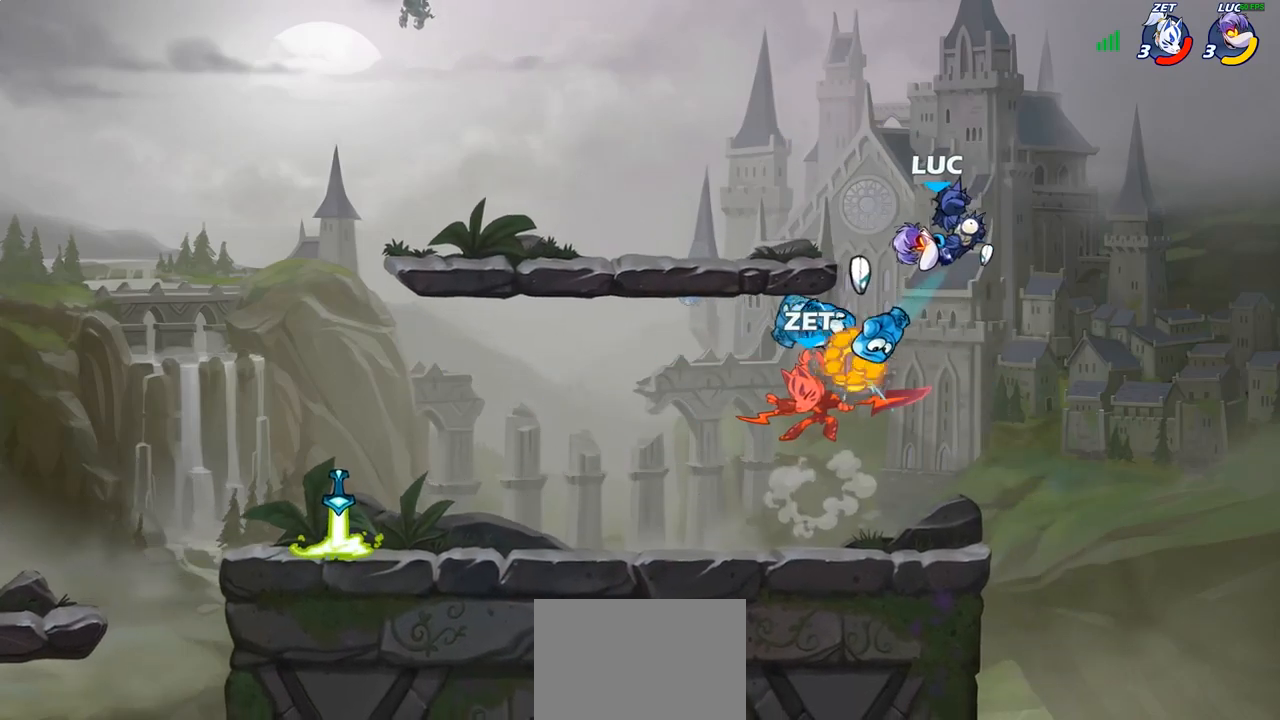
{"buttons": [], "left_stick": "left", "right_stick": "center", "events": [[267, "left_stick", "left"]]}
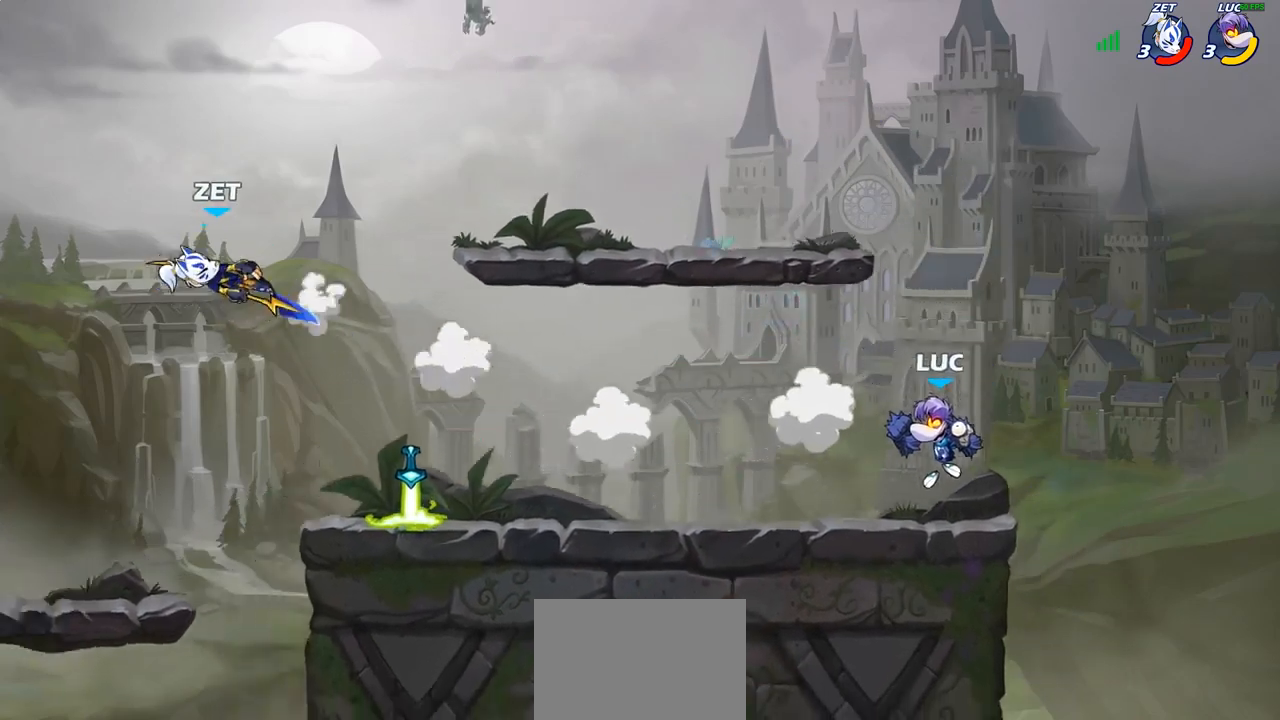
{"buttons": ["CIRCLE"], "left_stick": "left", "right_stick": "center", "events": [[367, "R2", "down"], [383, "CIRCLE", "down"], [467, "R2", "up"]]}
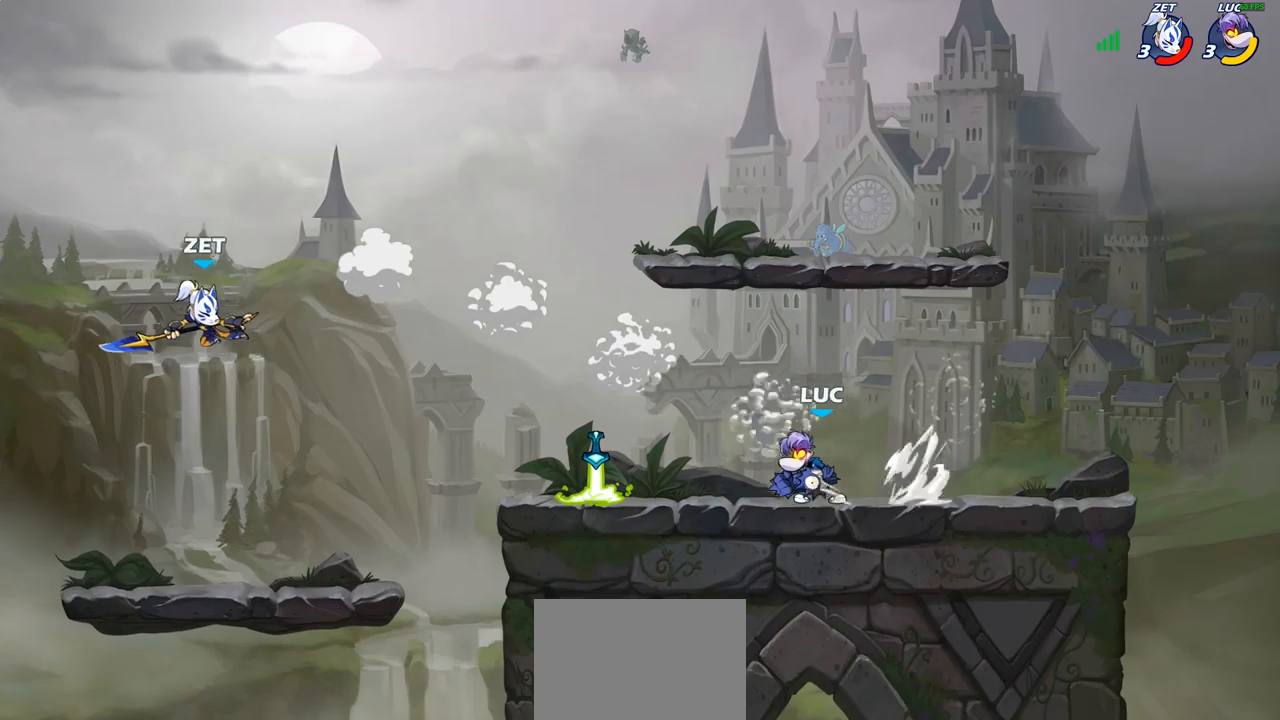
{"buttons": ["CIRCLE"], "left_stick": "center", "right_stick": "center", "events": [[233, "left_stick", "center"]]}
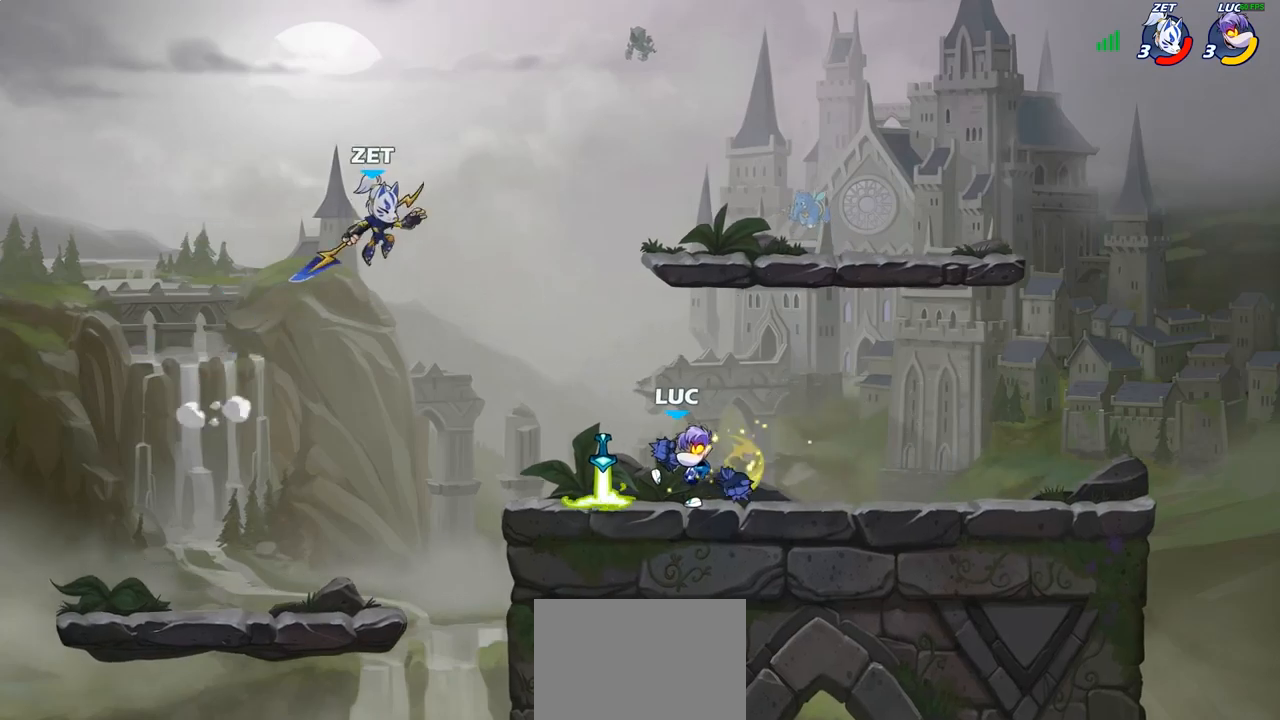
{"buttons": ["CIRCLE"], "left_stick": "center", "right_stick": "center", "events": []}
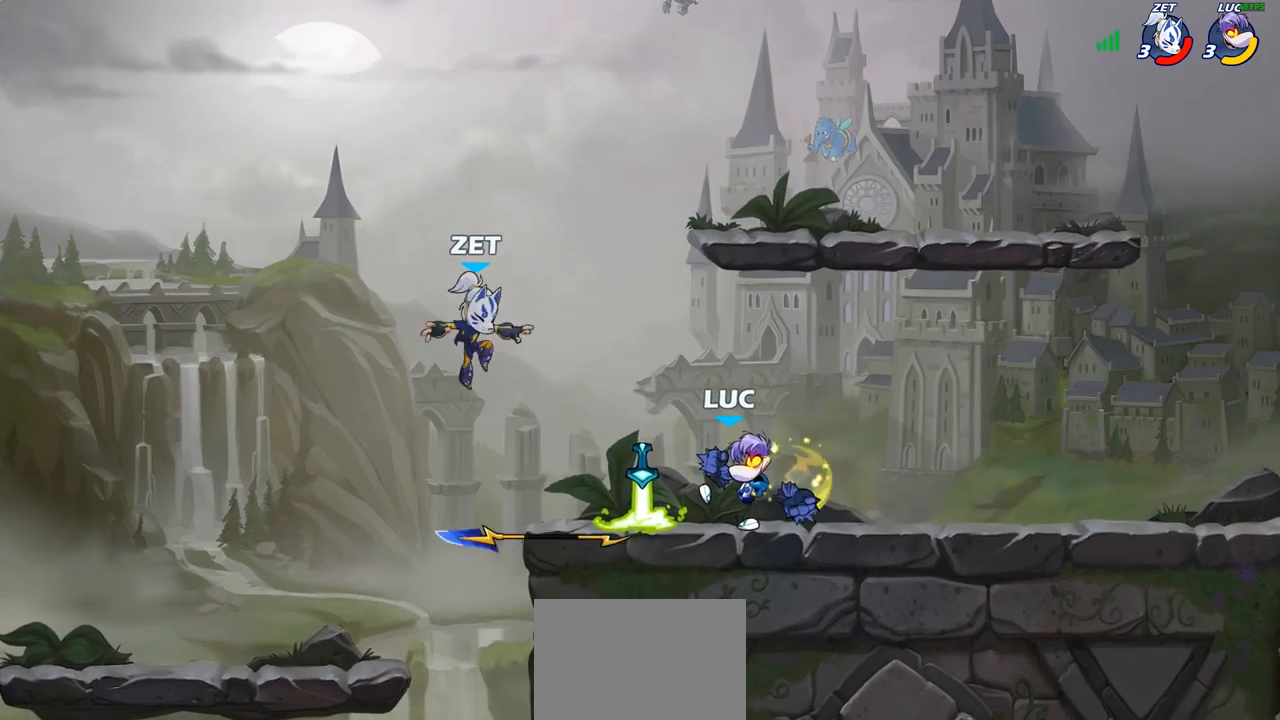
{"buttons": [], "left_stick": "center", "right_stick": "center", "events": [[33, "CIRCLE", "up"]]}
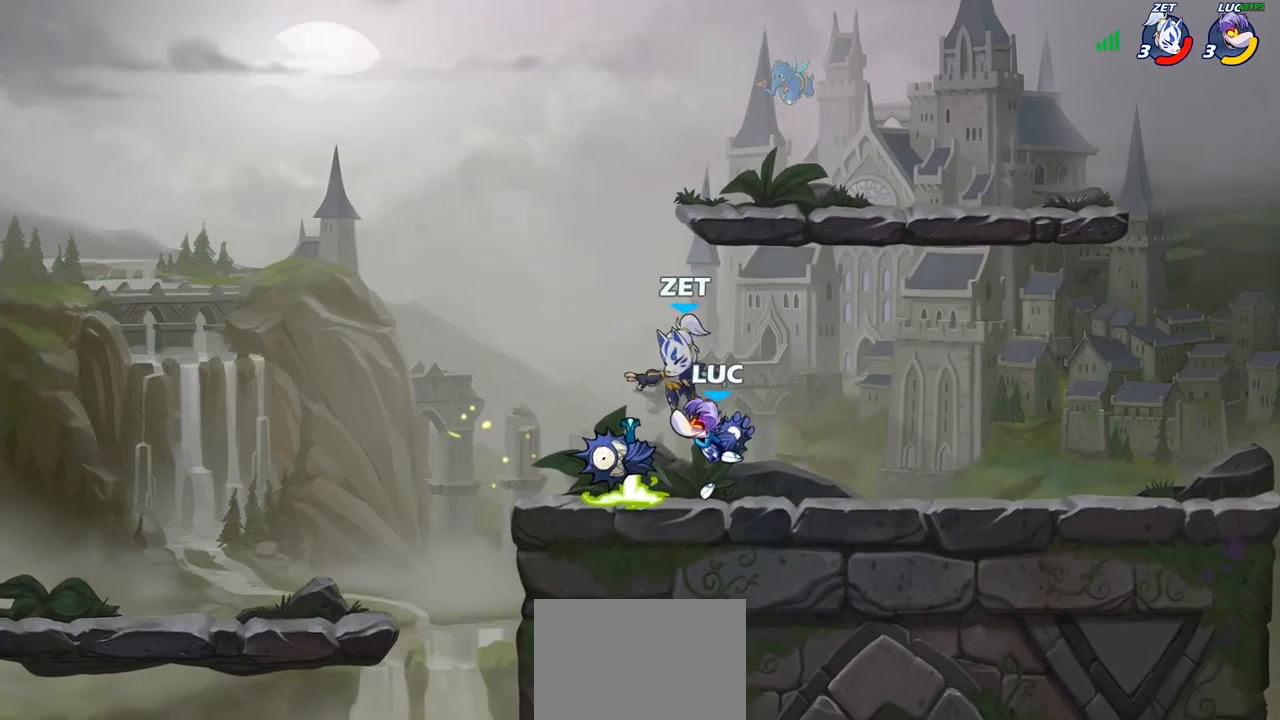
{"buttons": [], "left_stick": "center", "right_stick": "center", "events": [[150, "SQUARE", "down"], [233, "SQUARE", "up"], [333, "SQUARE", "down"], [433, "SQUARE", "up"]]}
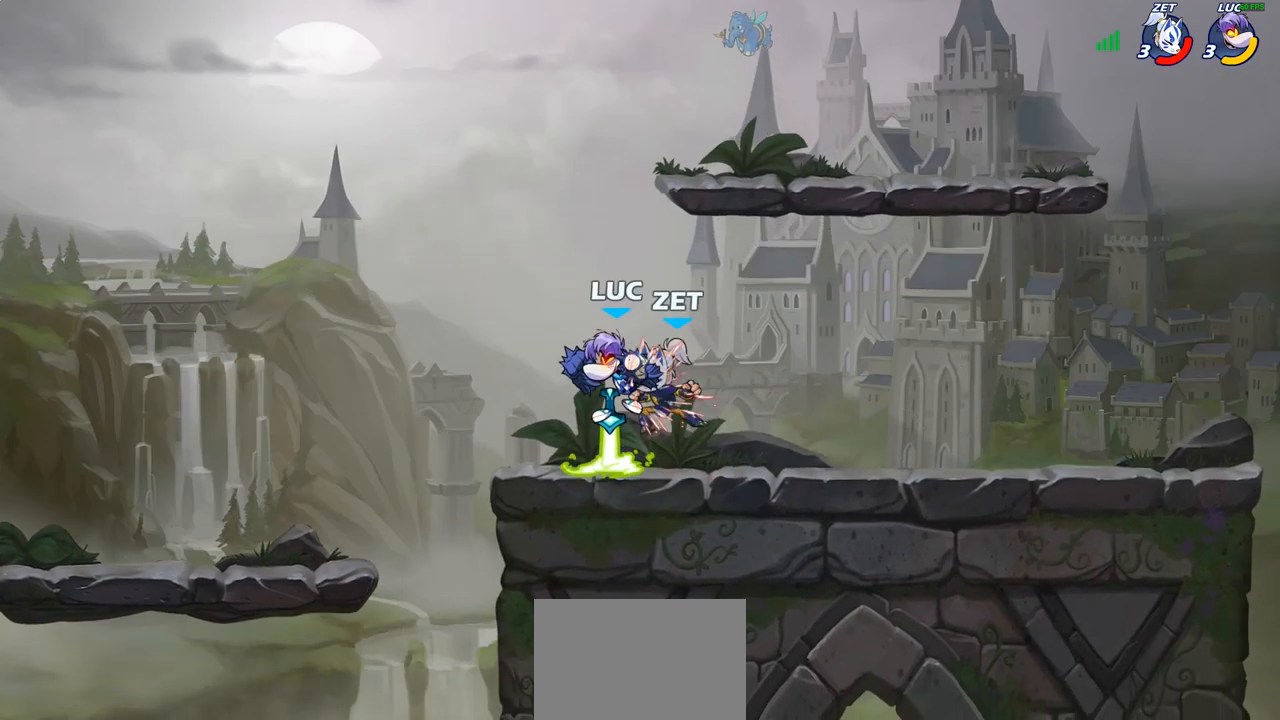
{"buttons": [], "left_stick": "down-left", "right_stick": "center", "events": [[283, "left_stick", "left"], [383, "left_stick", "down-left"]]}
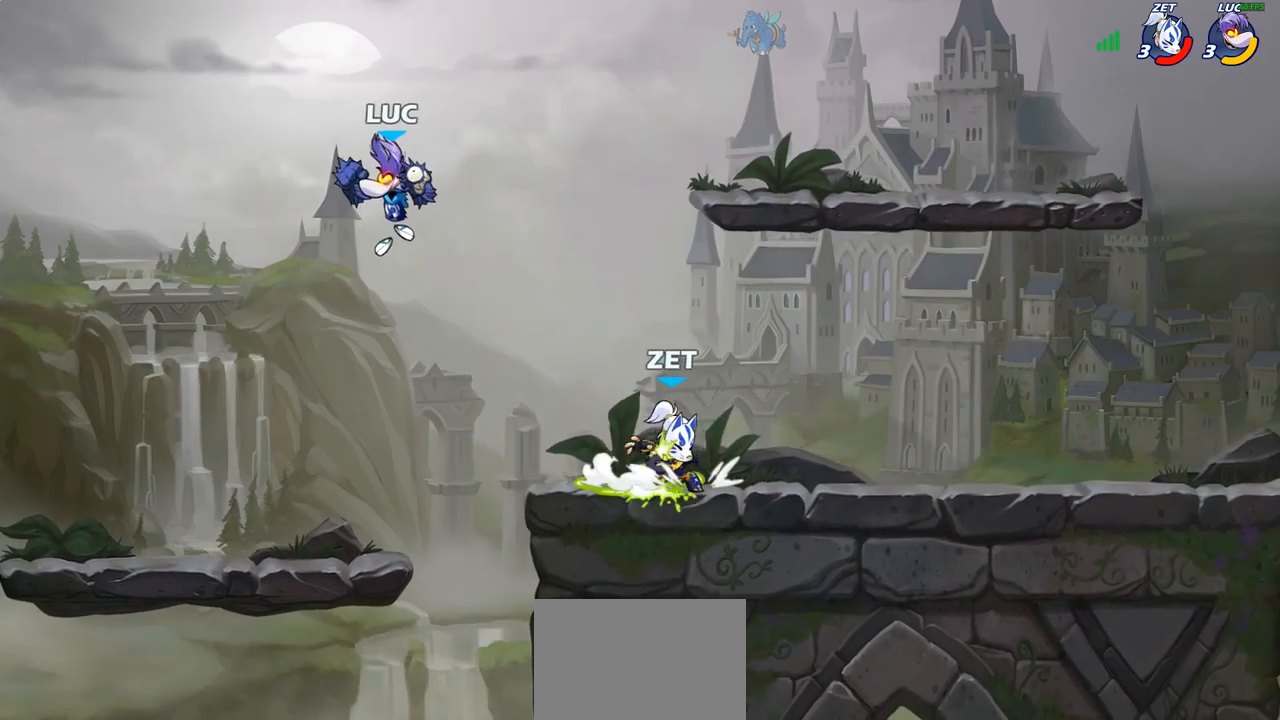
{"buttons": [], "left_stick": "up-right", "right_stick": "center", "events": [[267, "left_stick", "up-left"], [367, "left_stick", "up-right"]]}
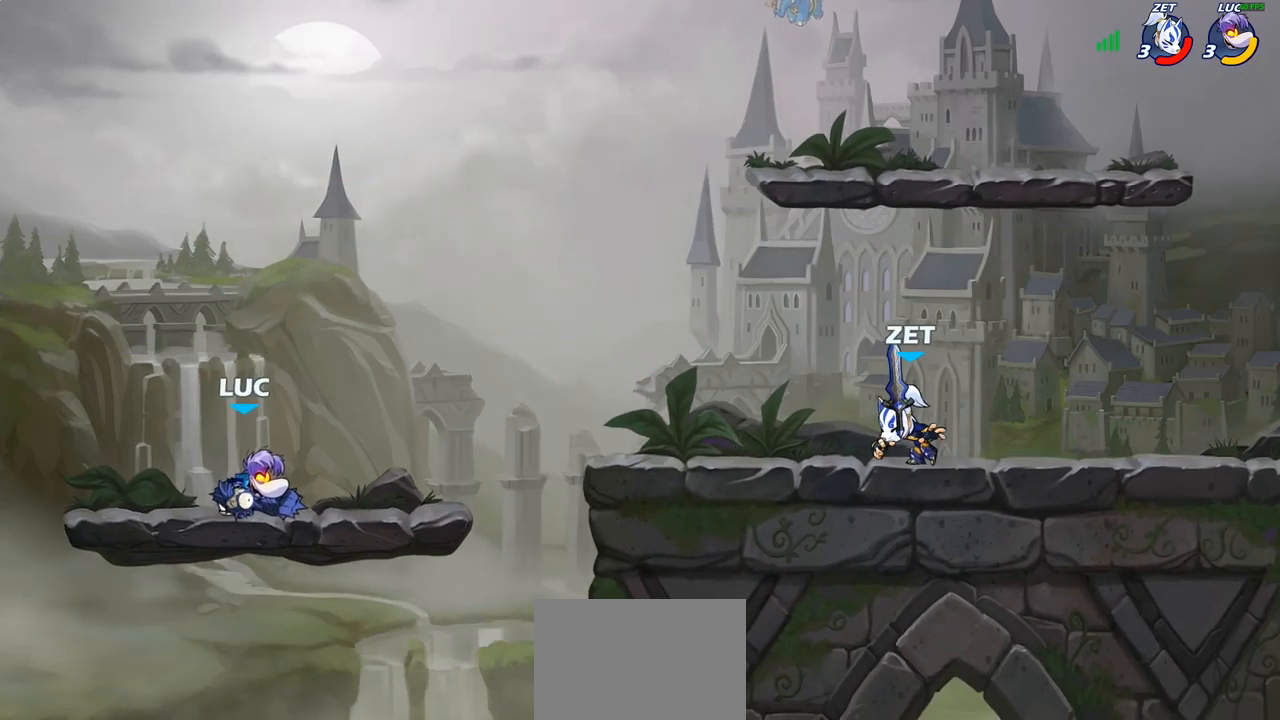
{"buttons": ["CIRCLE"], "left_stick": "right", "right_stick": "center", "events": [[50, "R2", "down"], [50, "left_stick", "down-right"], [150, "CIRCLE", "down"], [167, "R2", "up"], [433, "left_stick", "right"]]}
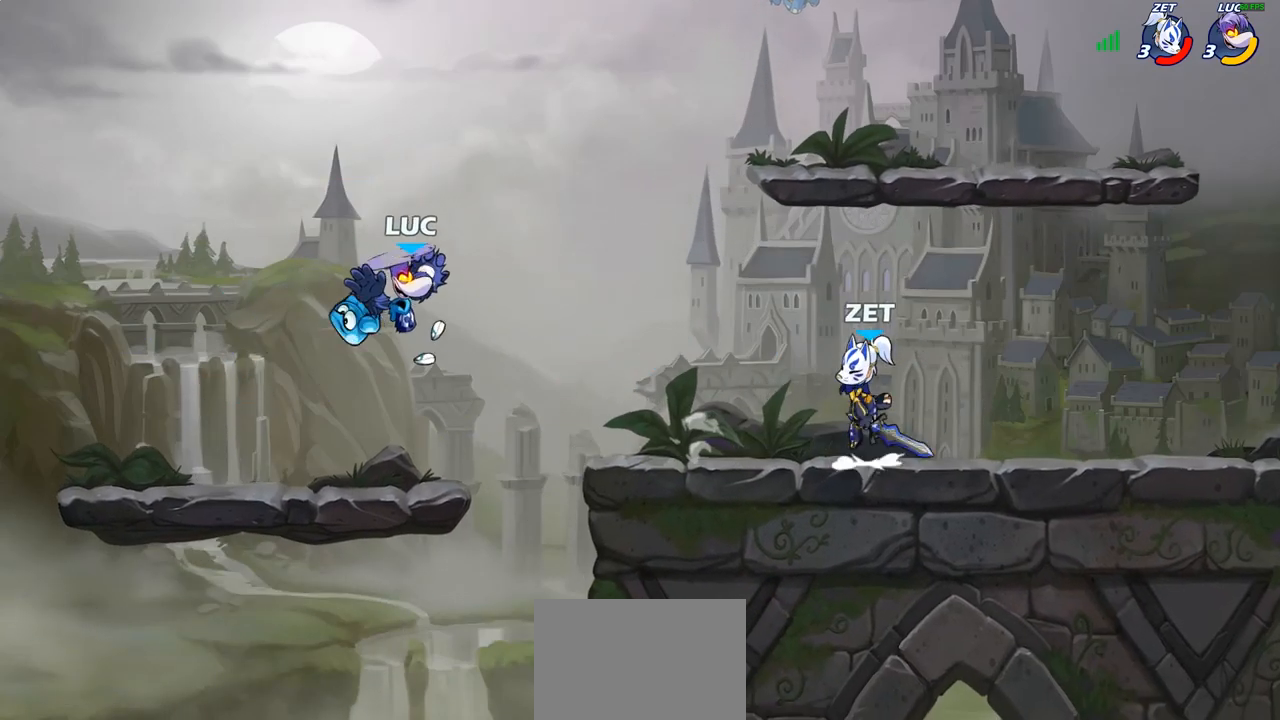
{"buttons": [], "left_stick": "left", "right_stick": "center", "events": [[333, "left_stick", "up-left"], [383, "CIRCLE", "up"], [417, "left_stick", "left"]]}
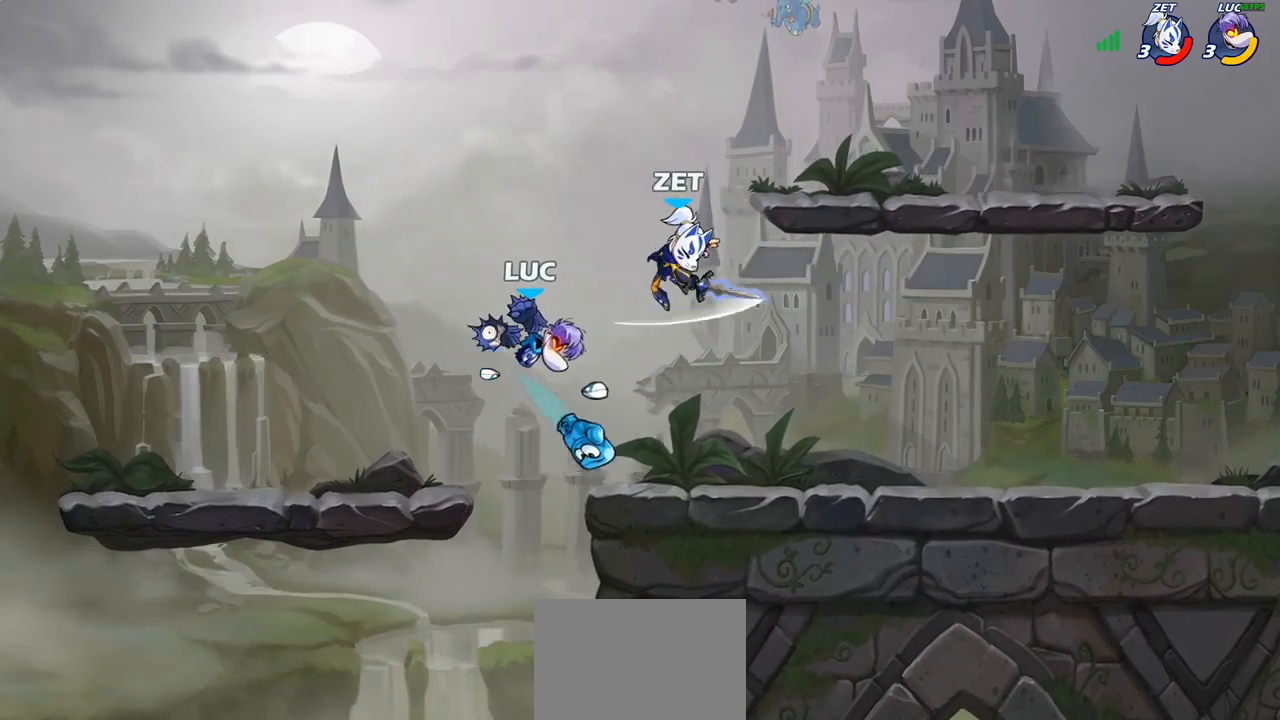
{"buttons": [], "left_stick": "center", "right_stick": "center", "events": [[17, "left_stick", "up-left"], [250, "left_stick", "left"], [350, "left_stick", "center"]]}
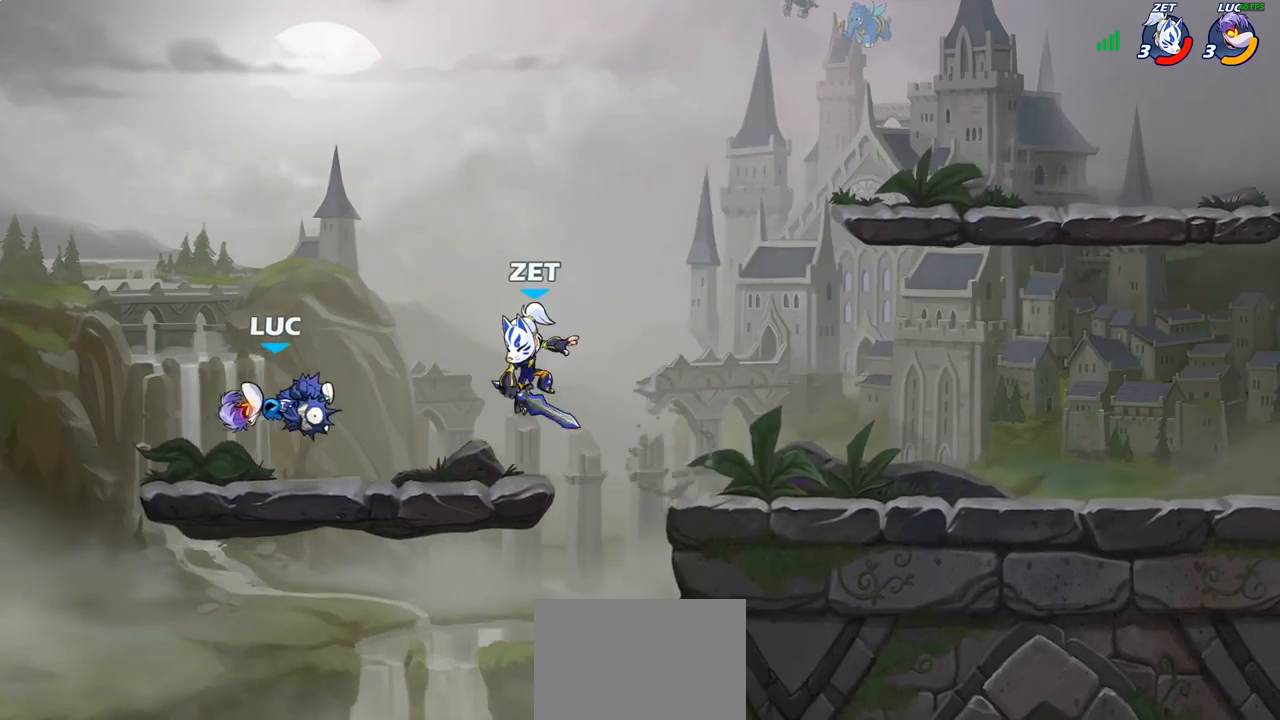
{"buttons": [], "left_stick": "down-right", "right_stick": "center", "events": [[33, "left_stick", "right"], [300, "left_stick", "down-left"], [450, "left_stick", "down-right"]]}
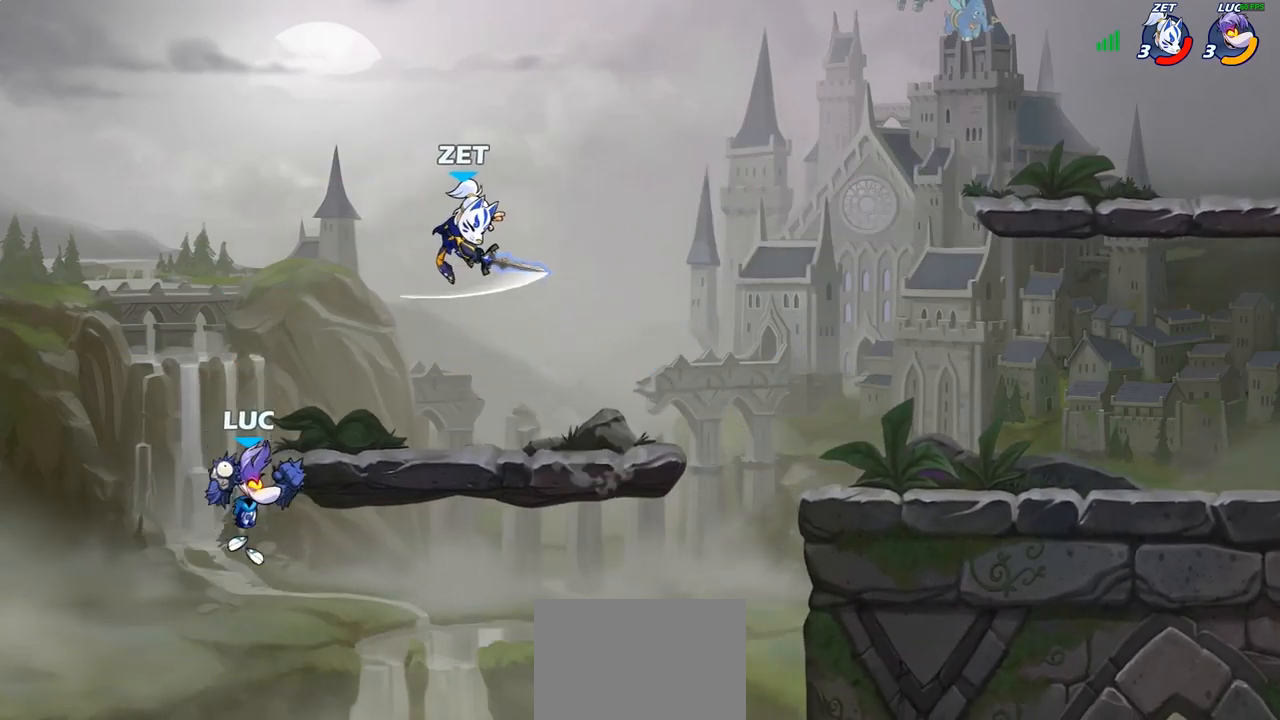
{"buttons": [], "left_stick": "up-right", "right_stick": "center", "events": [[67, "left_stick", "right"], [233, "CROSS", "down"], [333, "CIRCLE", "down"], [333, "CROSS", "up"], [383, "left_stick", "up-right"], [450, "CIRCLE", "up"]]}
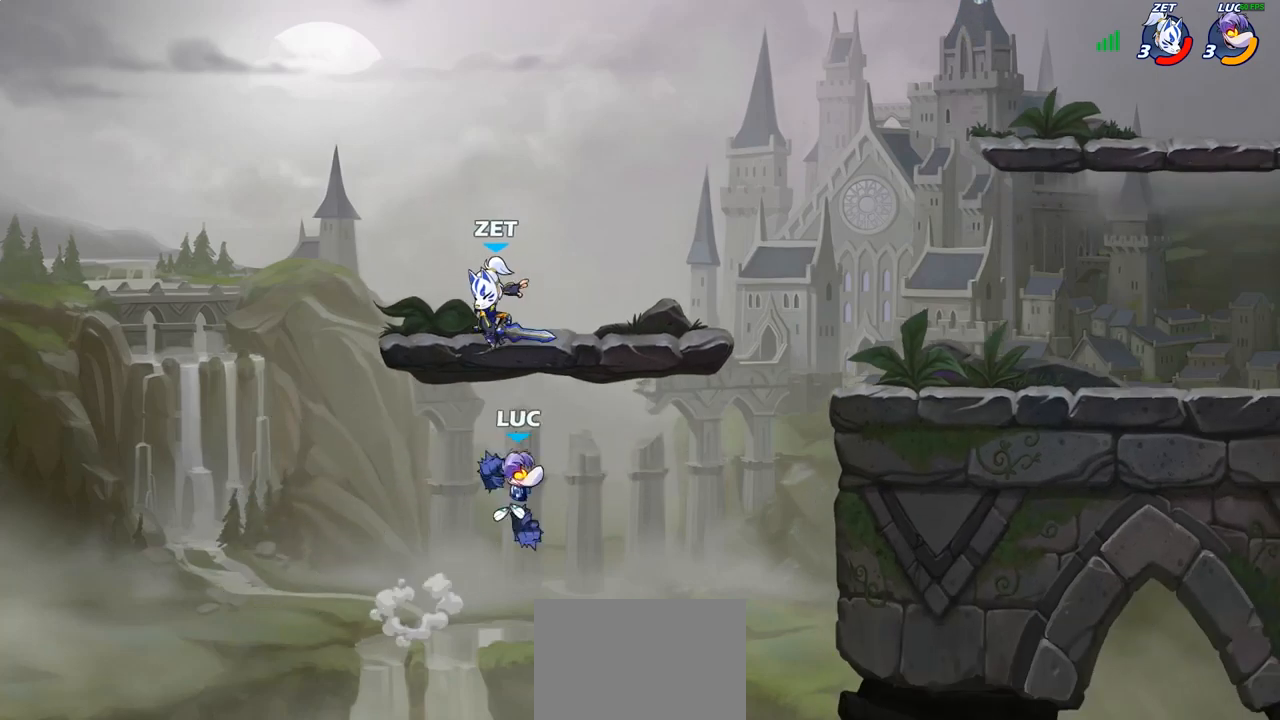
{"buttons": ["SQUARE"], "left_stick": "center", "right_stick": "center", "events": [[150, "left_stick", "up-left"], [267, "left_stick", "left"], [433, "SQUARE", "down"], [450, "left_stick", "center"]]}